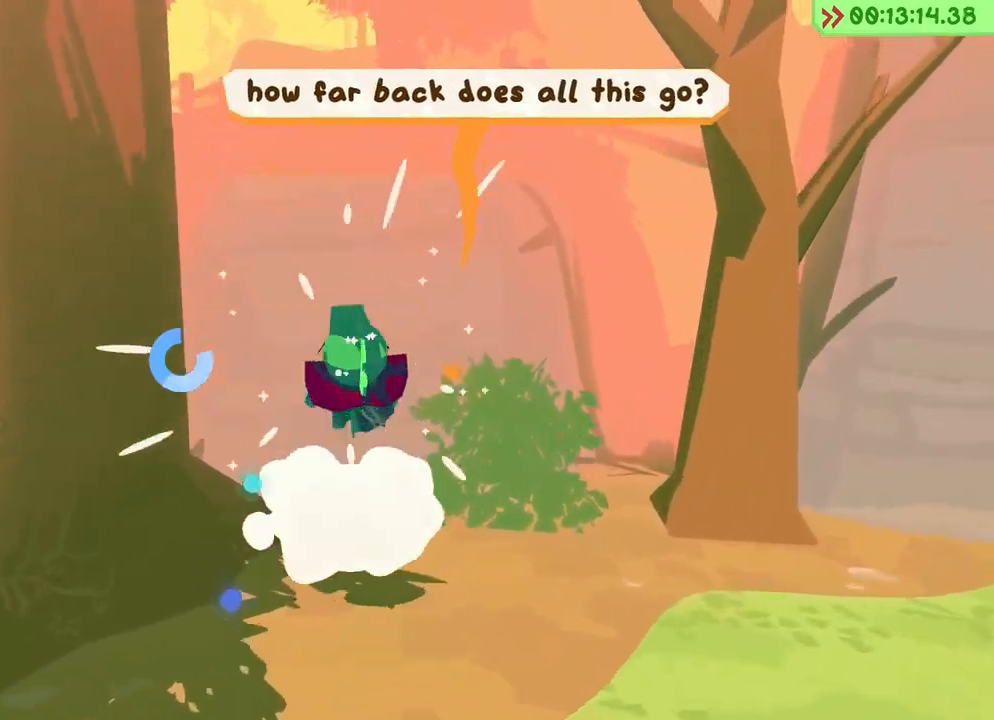
Gameplay with keyboard; each line is a JSON object with the keys held at the frame after it. "events" lists presses ("down") and releases ("up") of "a", "alt", "ctrl", "d", "e", "escape", "f", "q", "r", "return", "s", "shift", "space", "tab" and "w" between this image and that frame as [ms after this image, input, new state], when the widget could be followed in between. No other keys are recorded. Mouse input is not recorded.
{"keys": ["w"], "events": [[17, "e", "down"], [33, "space", "up"], [150, "e", "up"], [150, "space", "down"], [450, "space", "up"]]}
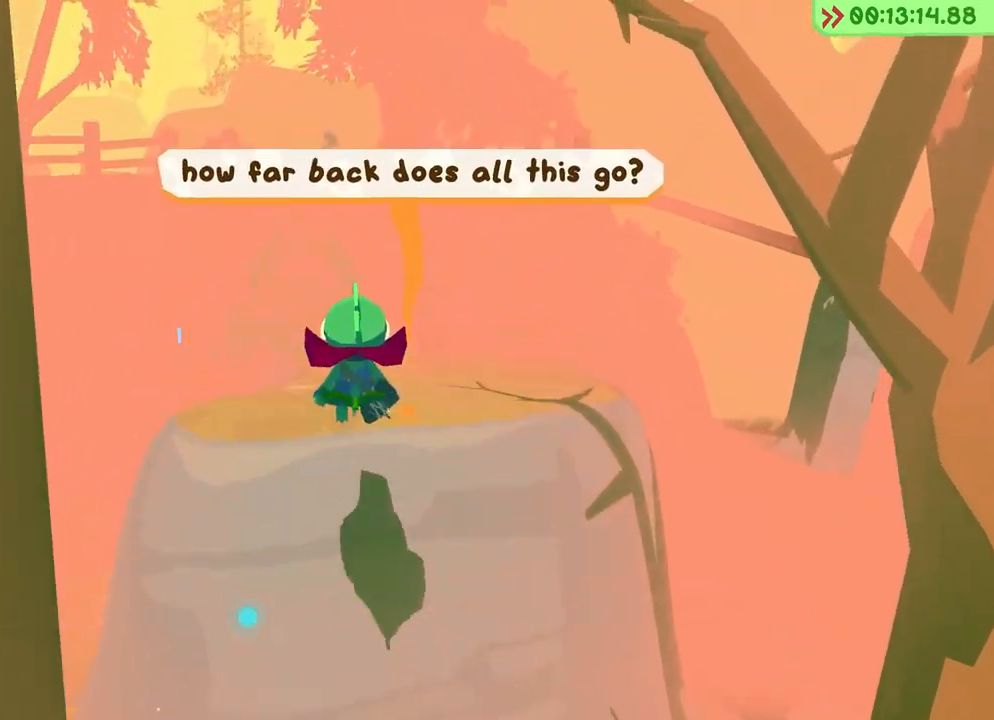
{"keys": ["w"], "events": []}
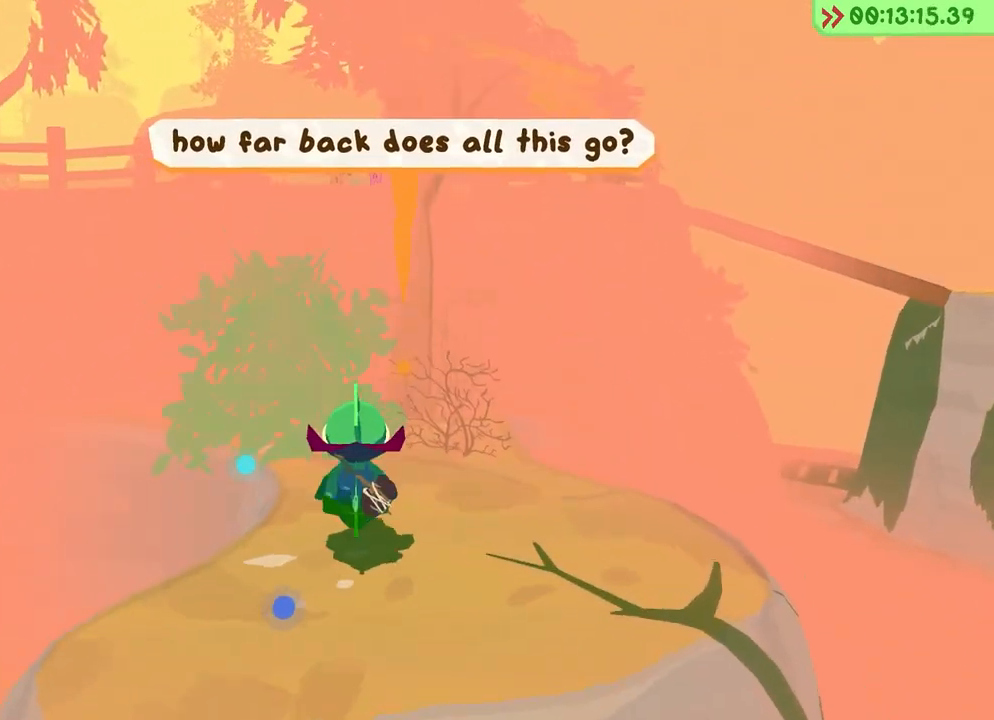
{"keys": ["a", "w"], "events": [[33, "space", "down"], [150, "space", "up"], [333, "a", "down"]]}
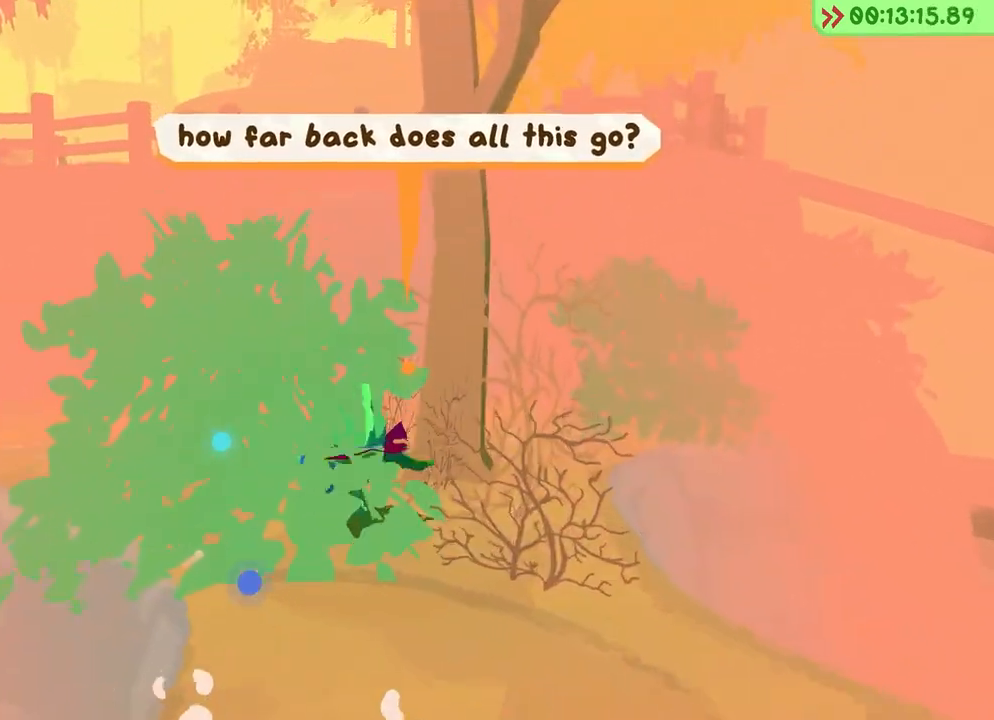
{"keys": ["space", "w"], "events": [[17, "a", "up"], [217, "space", "down"]]}
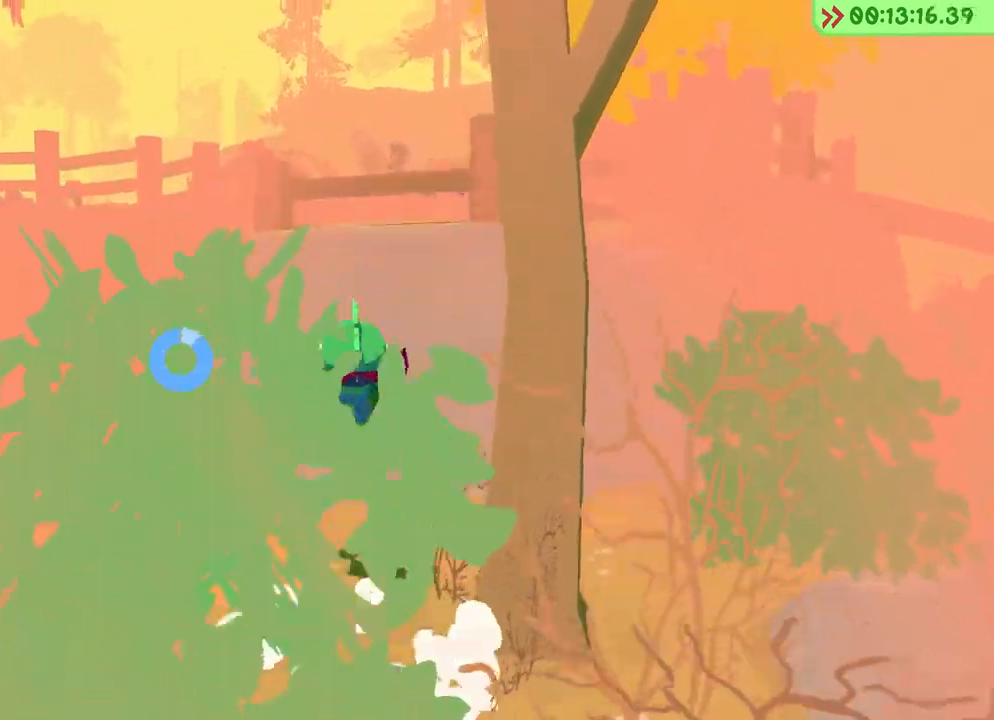
{"keys": ["space", "w"]}
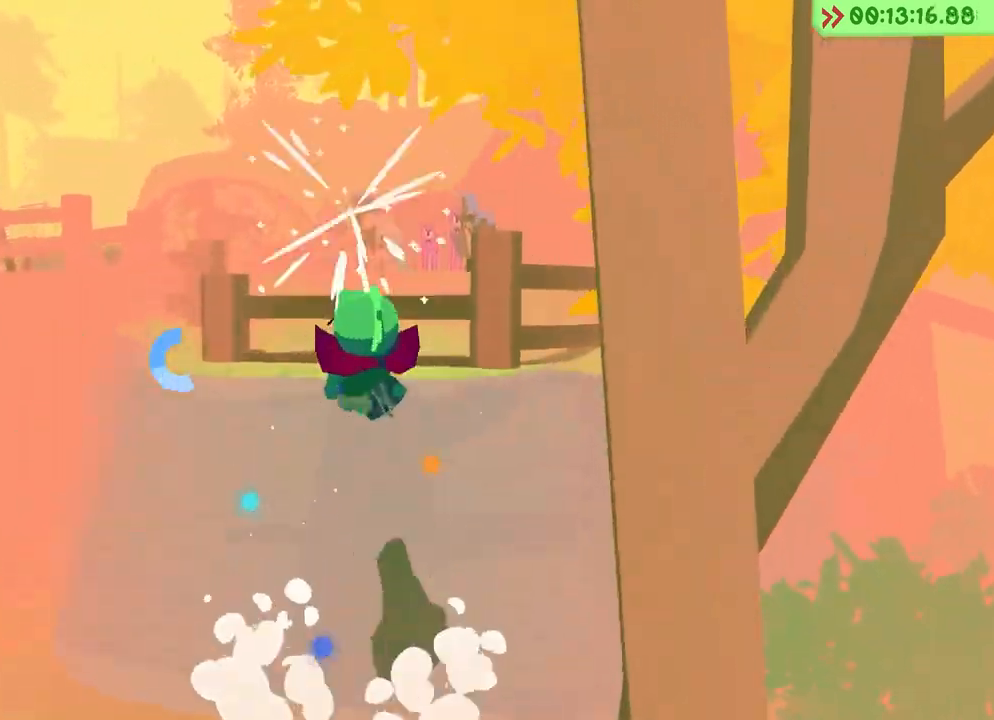
{"keys": ["w"], "events": [[150, "space", "up"]]}
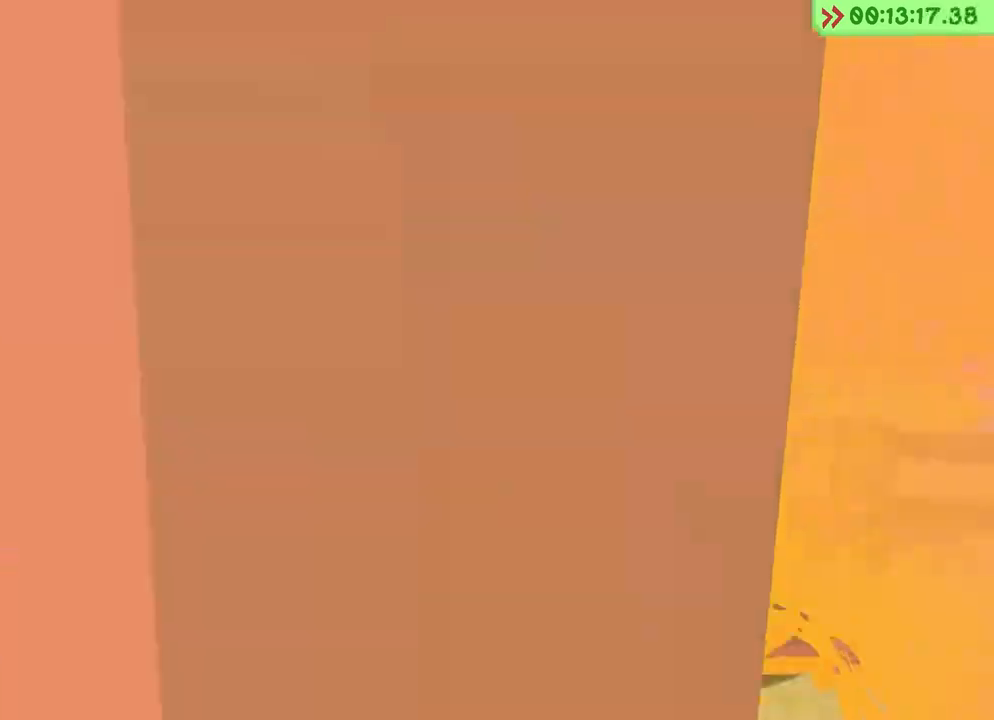
{"keys": ["w"], "events": [[17, "a", "down"], [167, "a", "up"]]}
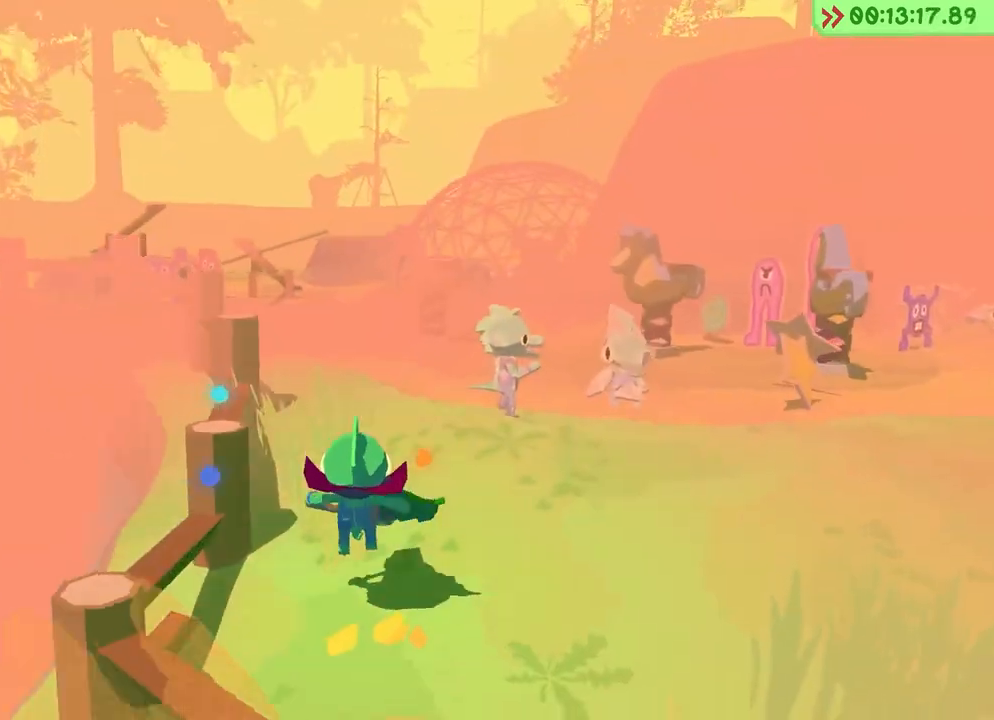
{"keys": ["space", "w"], "events": [[317, "space", "down"]]}
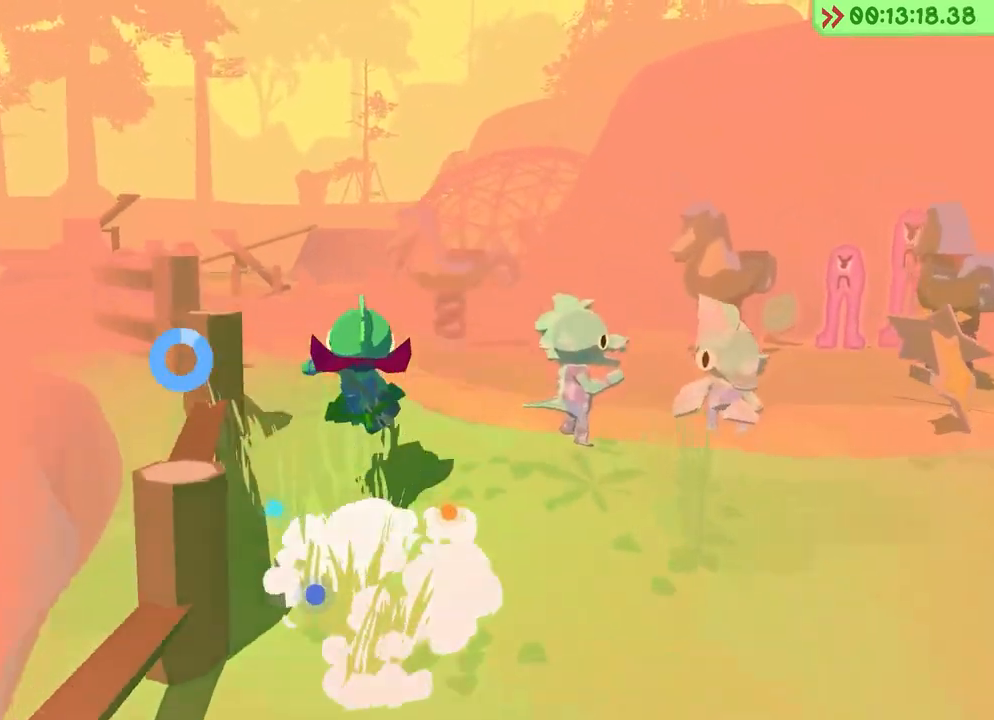
{"keys": ["w"], "events": [[33, "space", "up"]]}
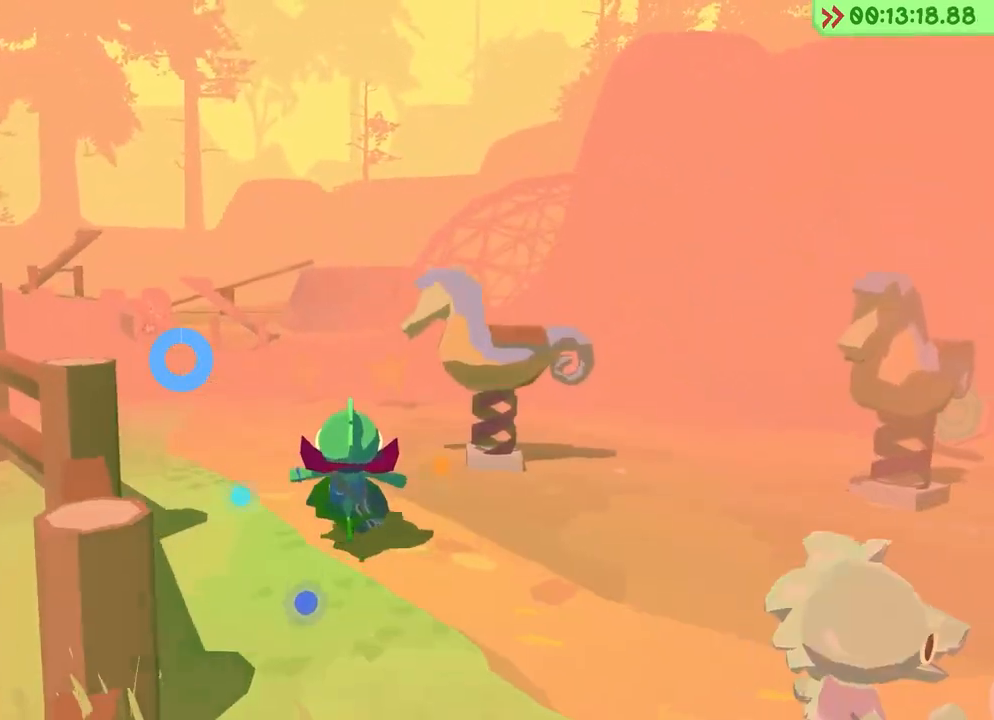
{"keys": ["w"], "events": [[67, "space", "down"], [267, "space", "up"]]}
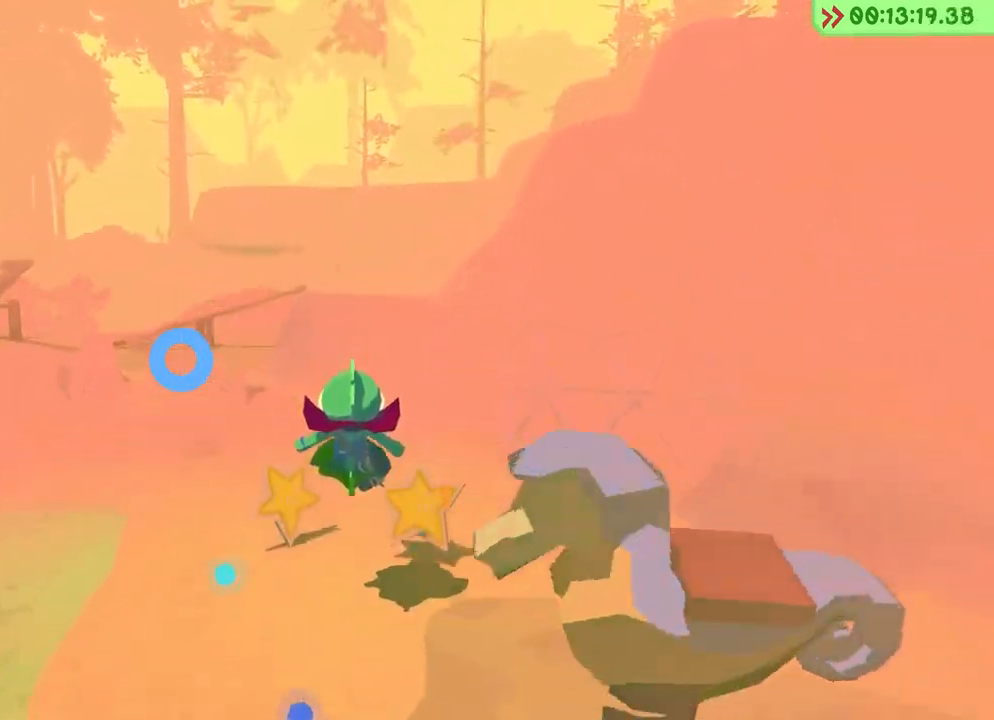
{"keys": ["space", "w"], "events": [[500, "space", "down"]]}
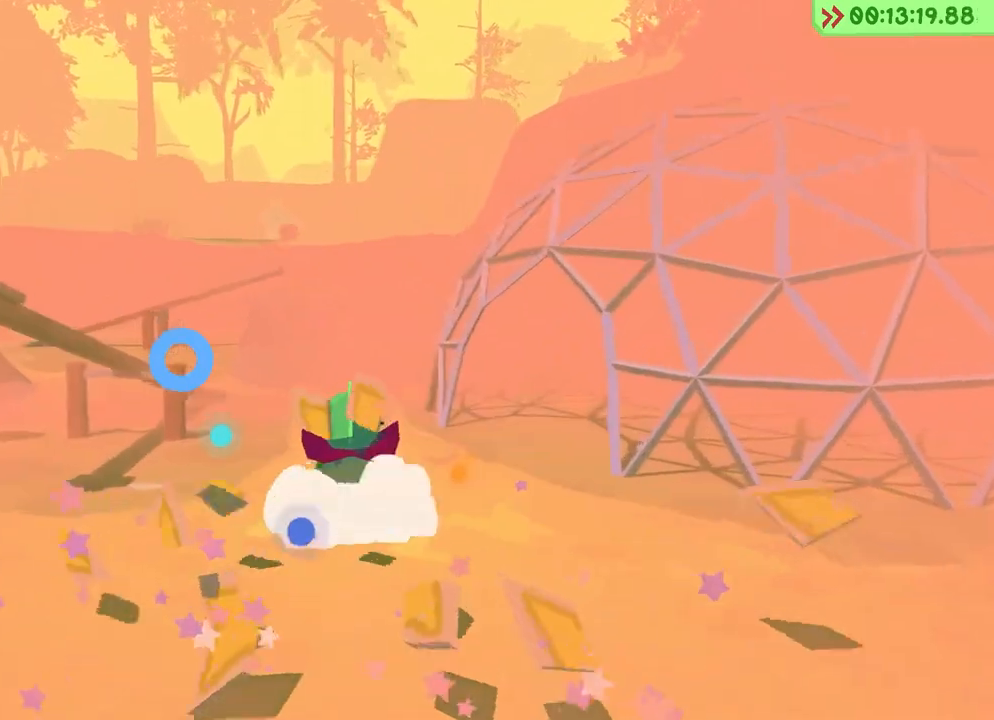
{"keys": ["w"]}
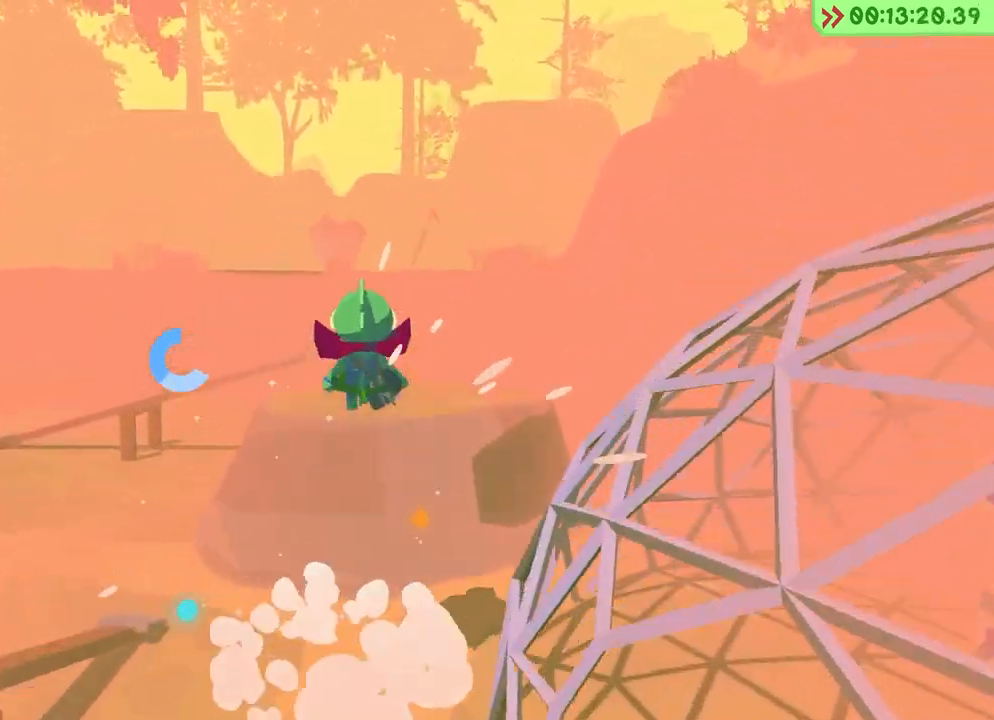
{"keys": ["a", "w"], "events": [[233, "a", "down"]]}
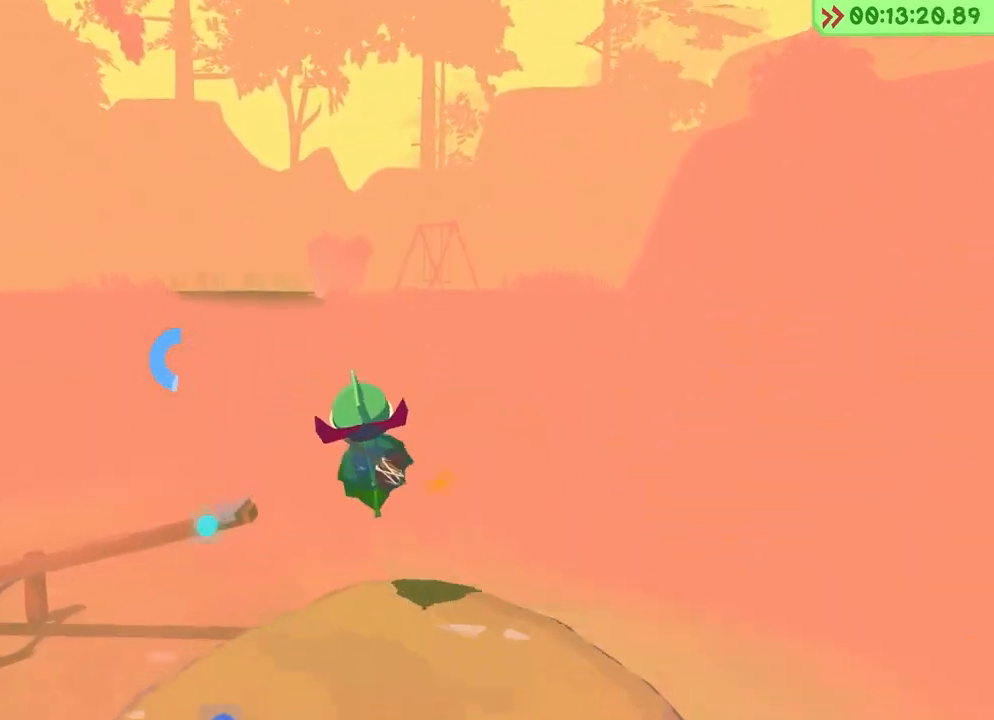
{"keys": ["space", "w"], "events": [[250, "a", "up"], [500, "space", "down"]]}
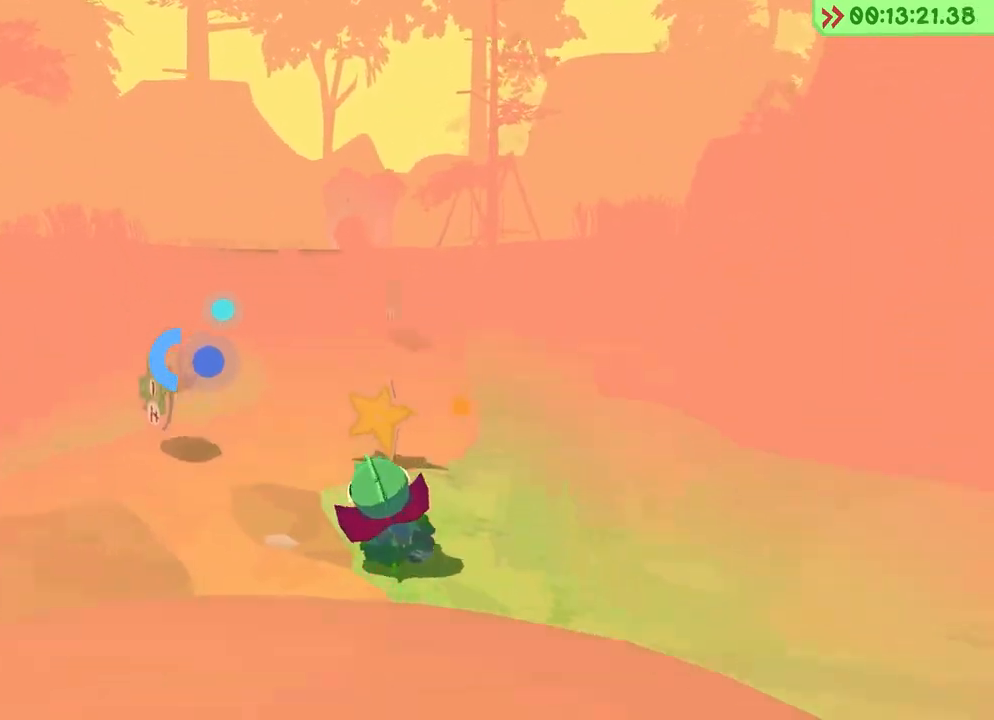
{"keys": ["space", "w"], "events": [[217, "space", "up"], [500, "space", "down"]]}
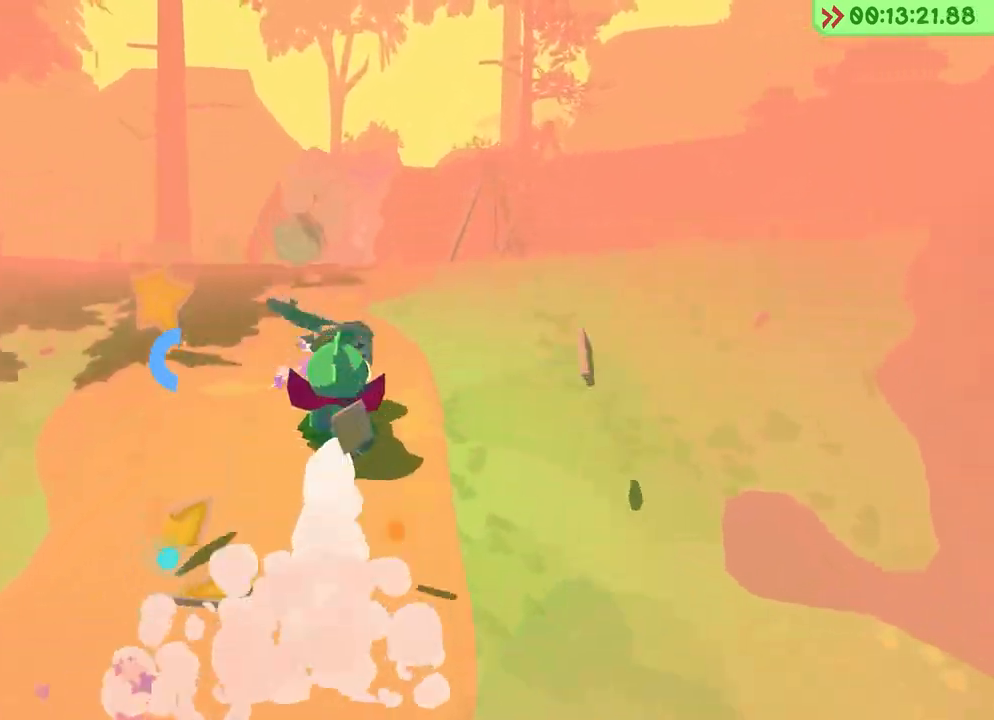
{"keys": ["w"], "events": [[250, "space", "up"]]}
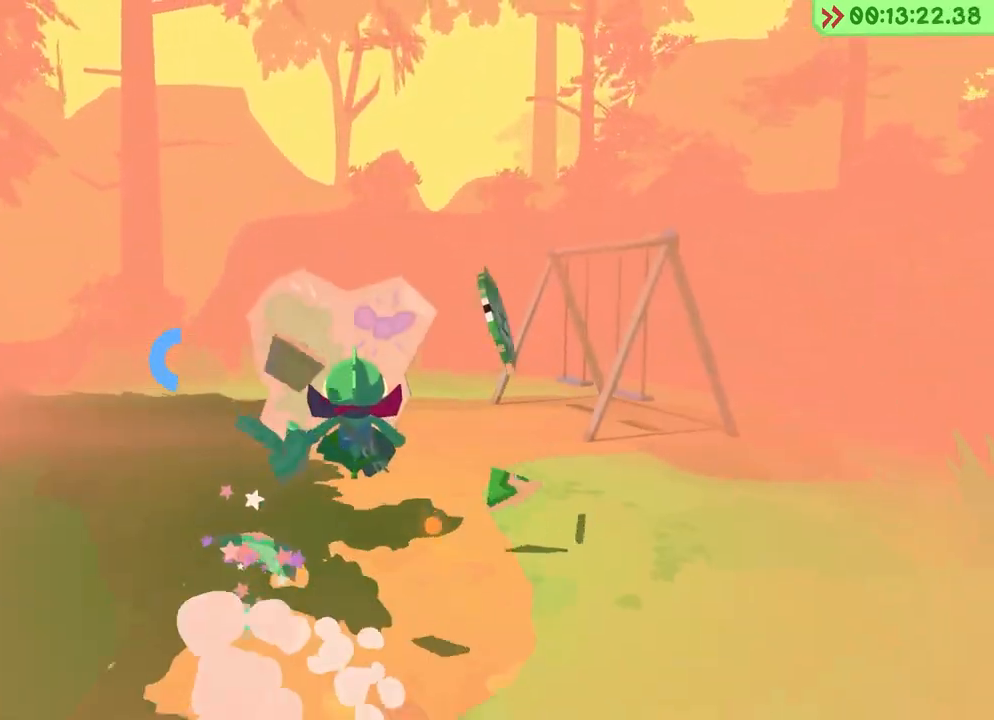
{"keys": [], "events": [[400, "w", "up"]]}
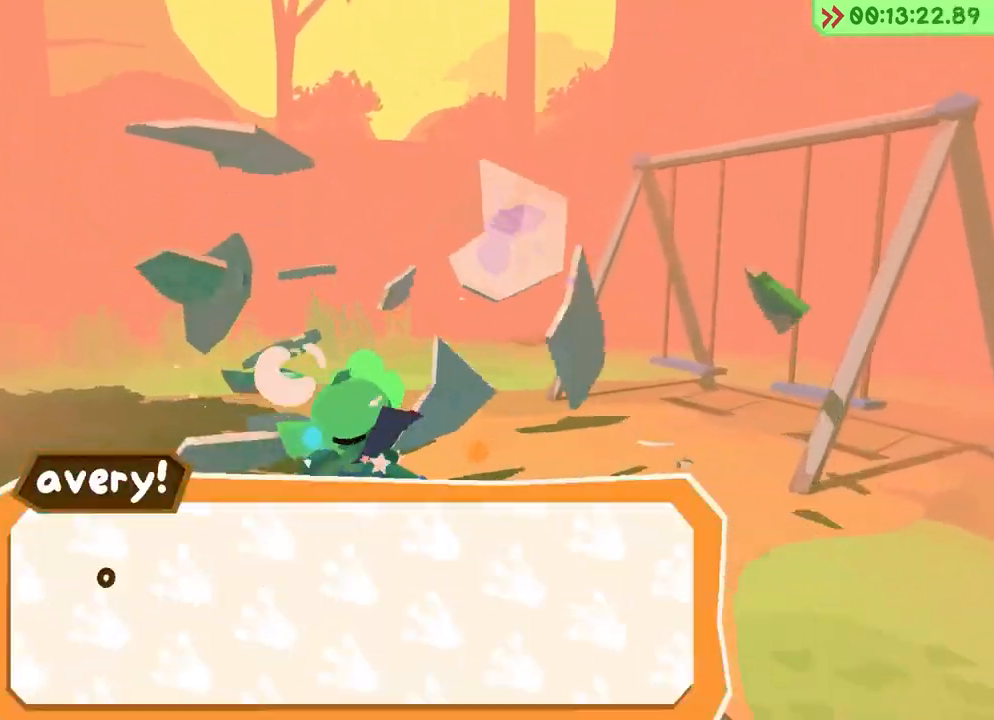
{"keys": ["w"], "events": [[200, "w", "down"]]}
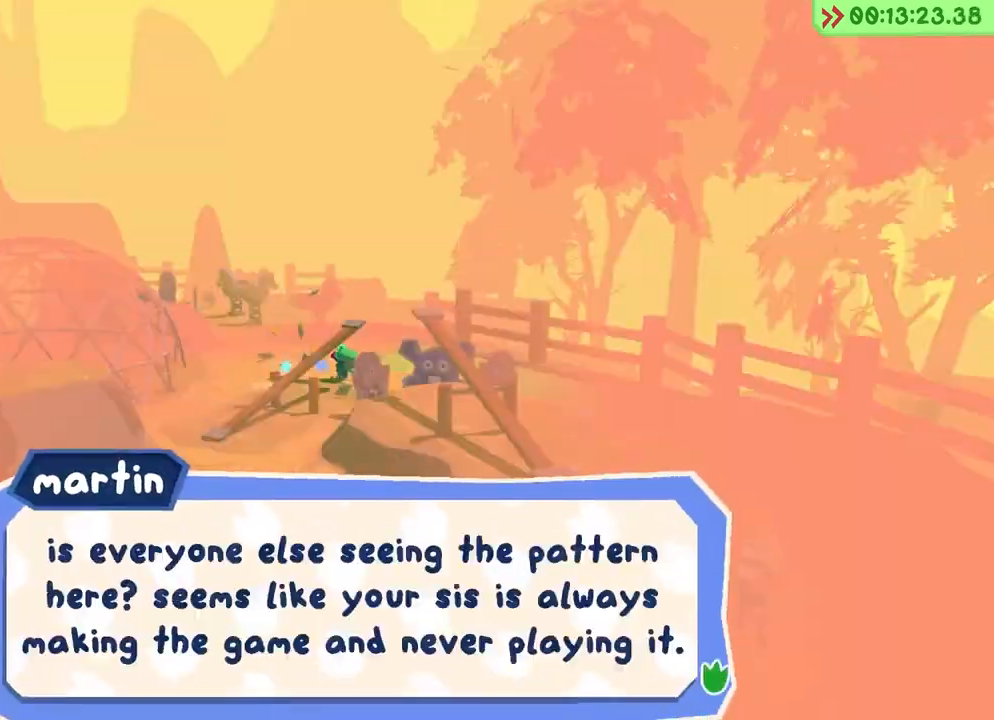
{"keys": ["w"], "events": []}
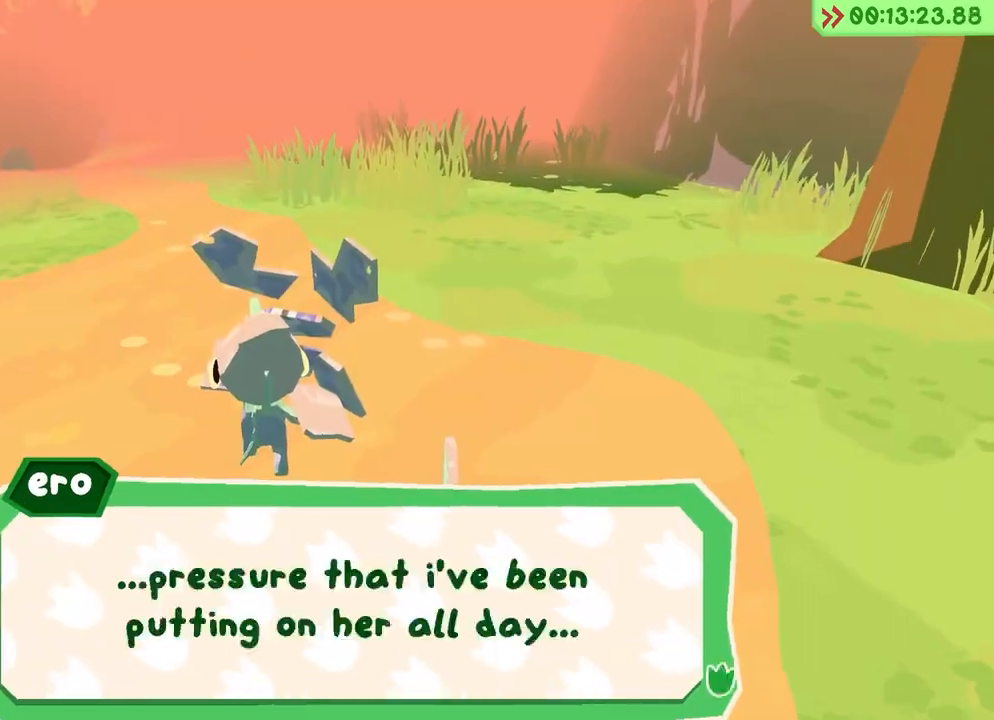
{"keys": ["w"], "events": []}
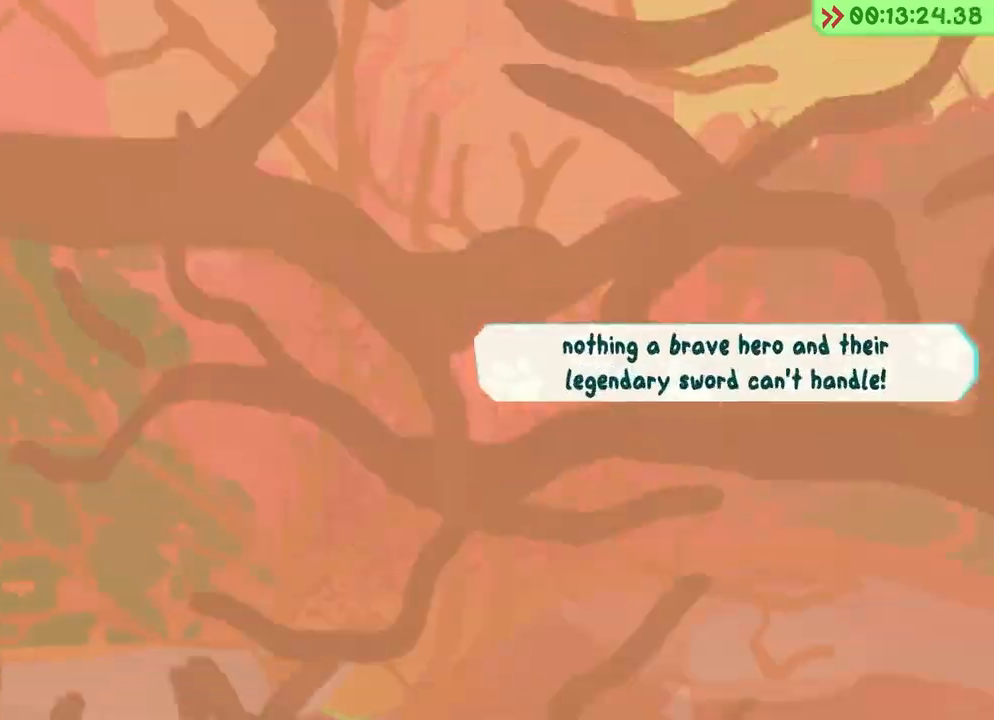
{"keys": ["w"], "events": []}
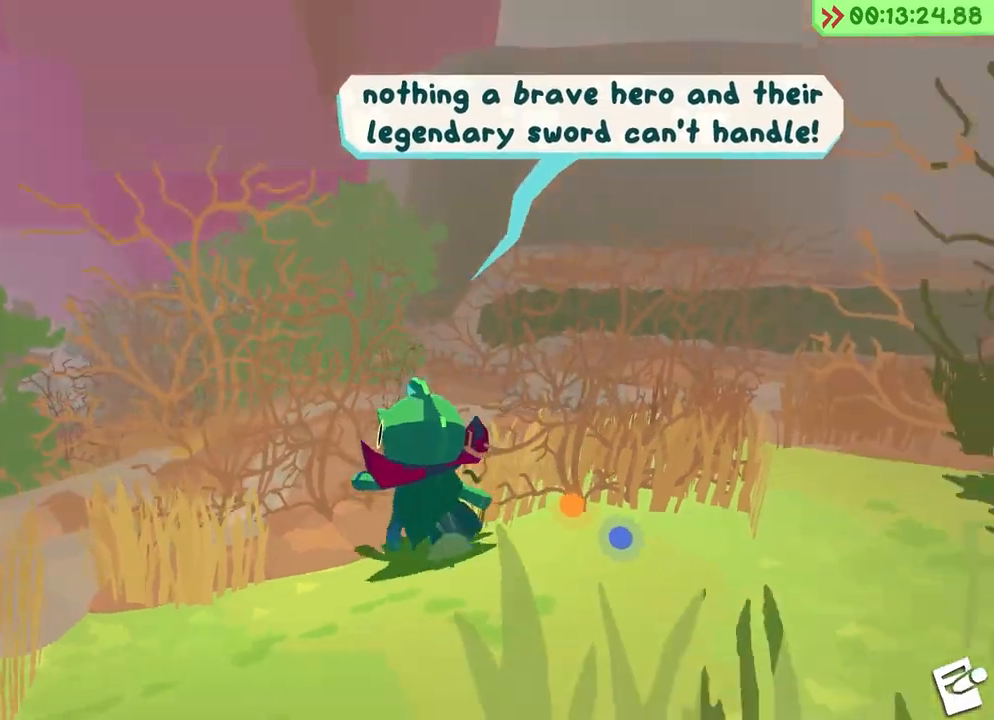
{"keys": ["space", "w"], "events": [[367, "space", "down"]]}
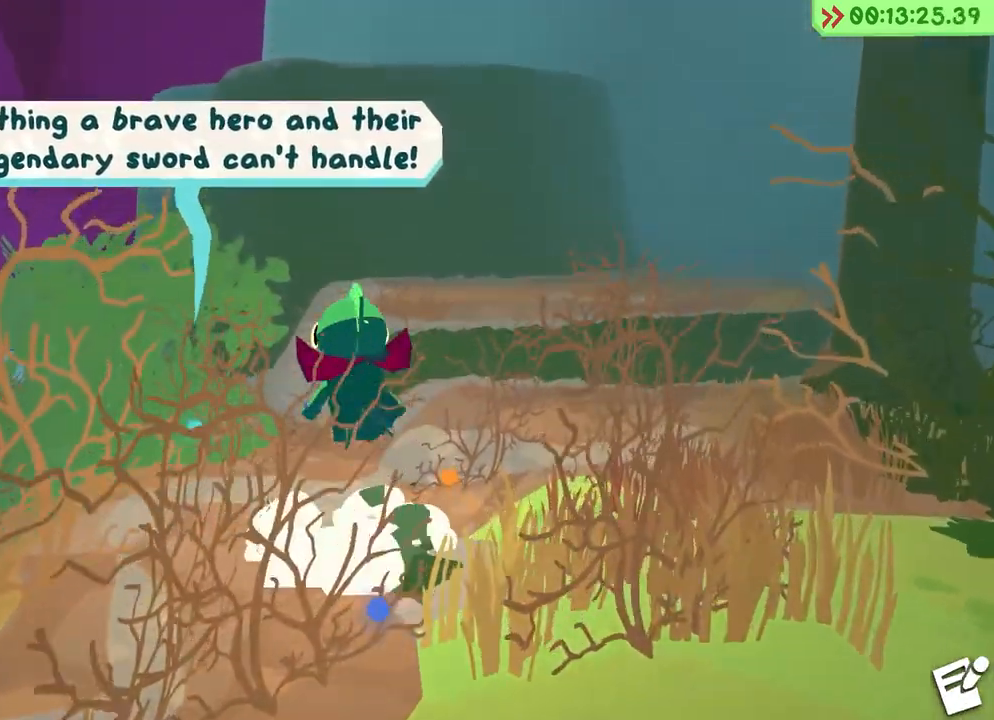
{"keys": ["w"], "events": [[233, "space", "up"], [300, "e", "down"], [467, "e", "up"]]}
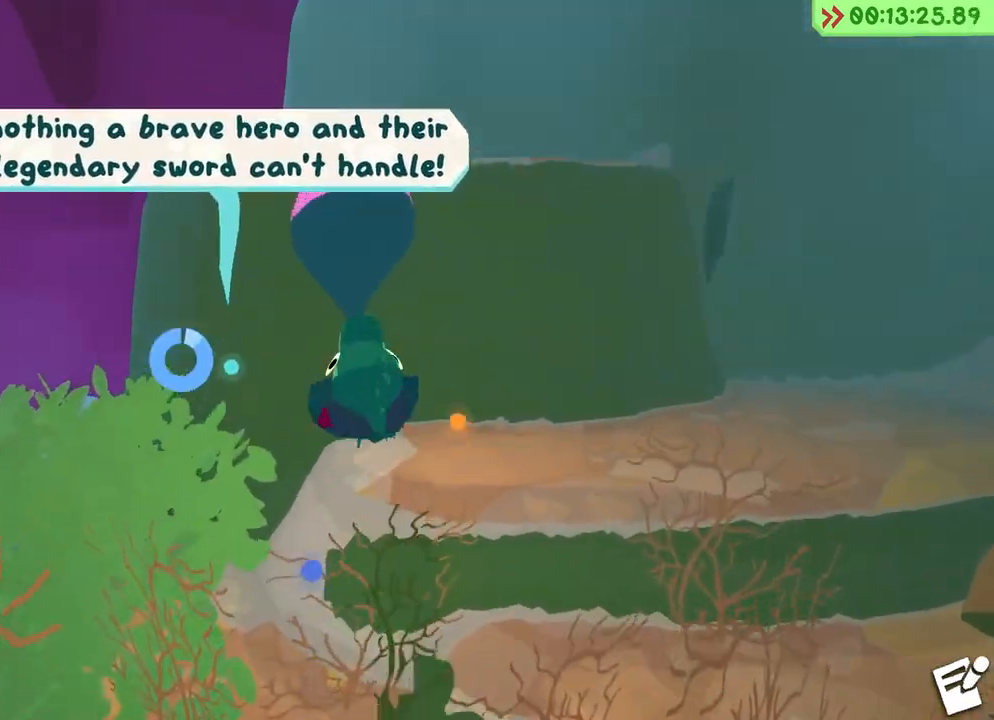
{"keys": ["space", "w"], "events": [[33, "space", "down"]]}
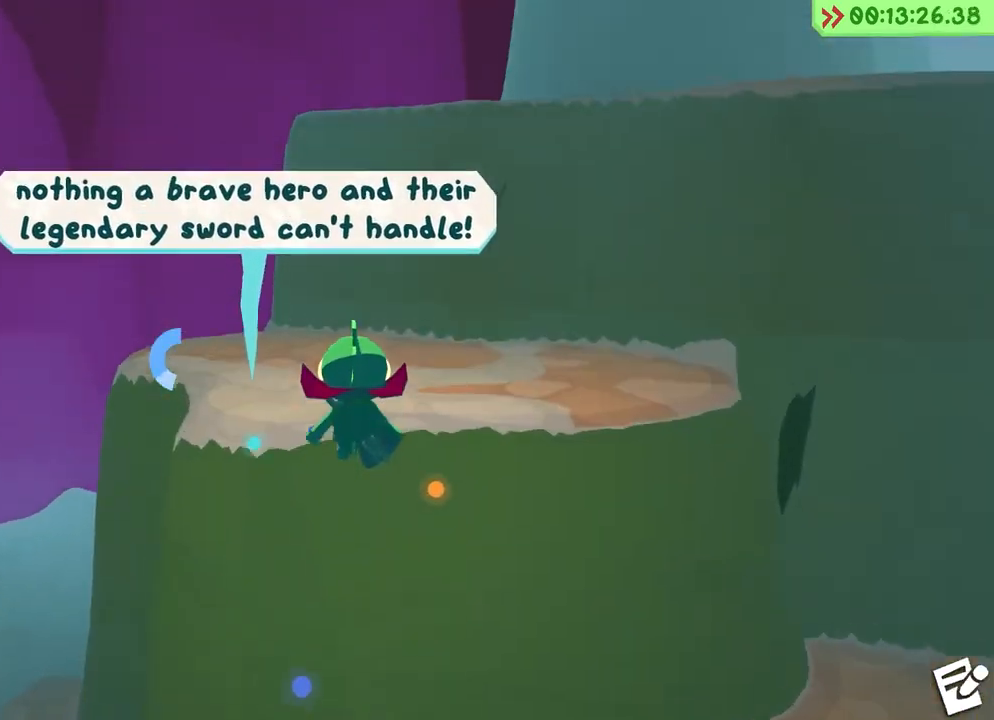
{"keys": ["space", "w"], "events": [[117, "space", "up"], [333, "space", "down"]]}
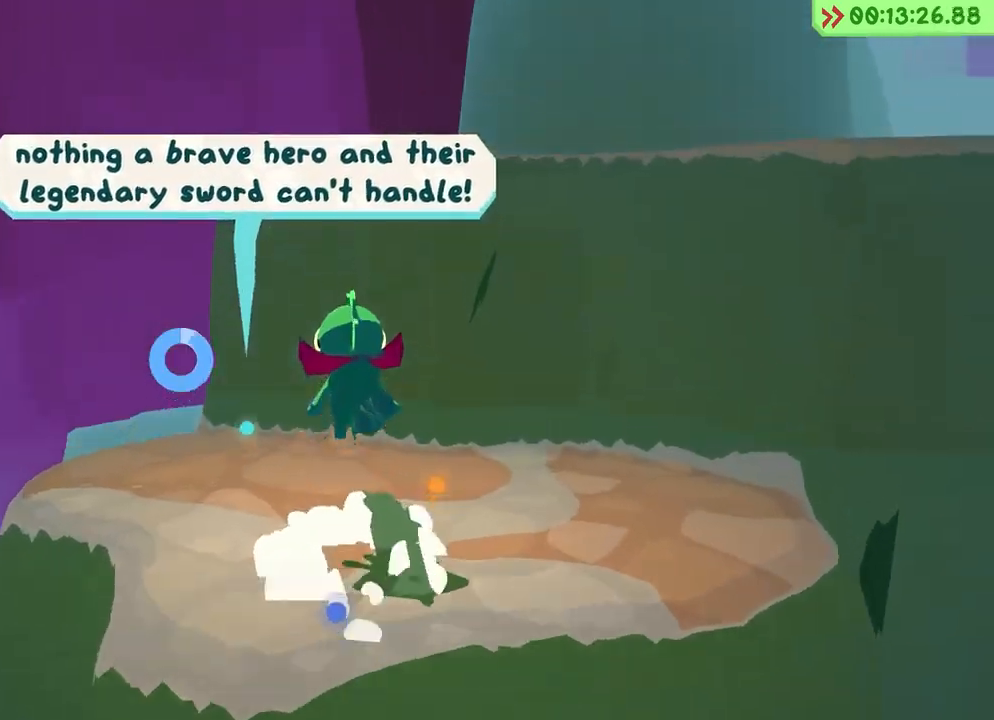
{"keys": ["space", "w"], "events": [[133, "space", "up"], [167, "e", "down"], [350, "e", "up"], [367, "space", "down"]]}
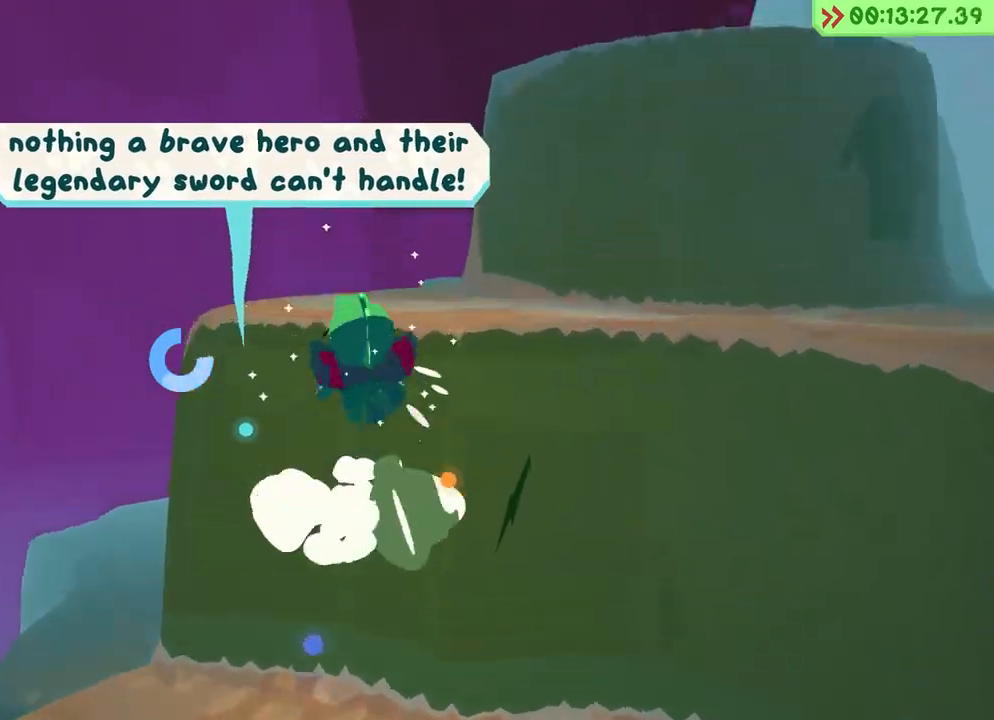
{"keys": ["a", "w"], "events": [[150, "a", "down"], [367, "space", "up"]]}
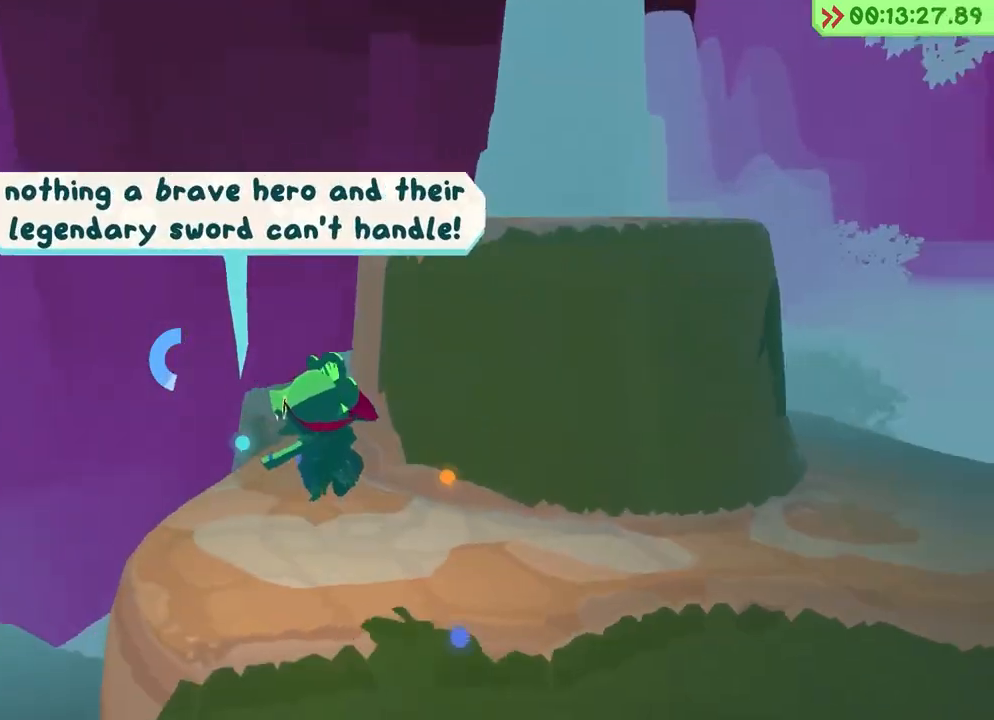
{"keys": ["w"], "events": [[200, "a", "up"]]}
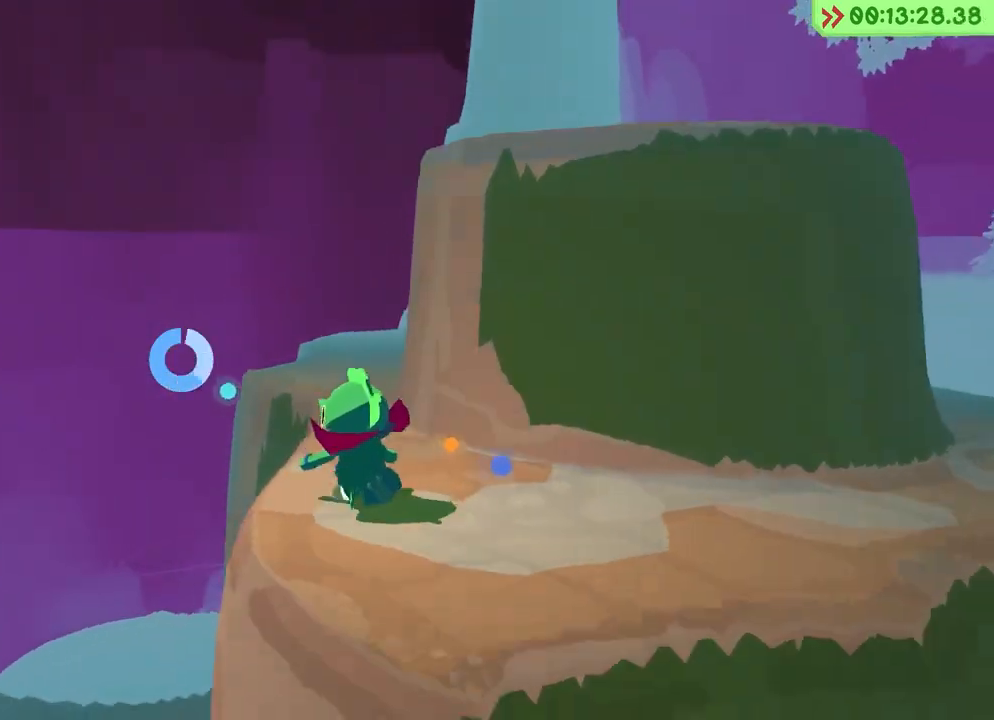
{"keys": ["space", "w"], "events": [[250, "space", "down"]]}
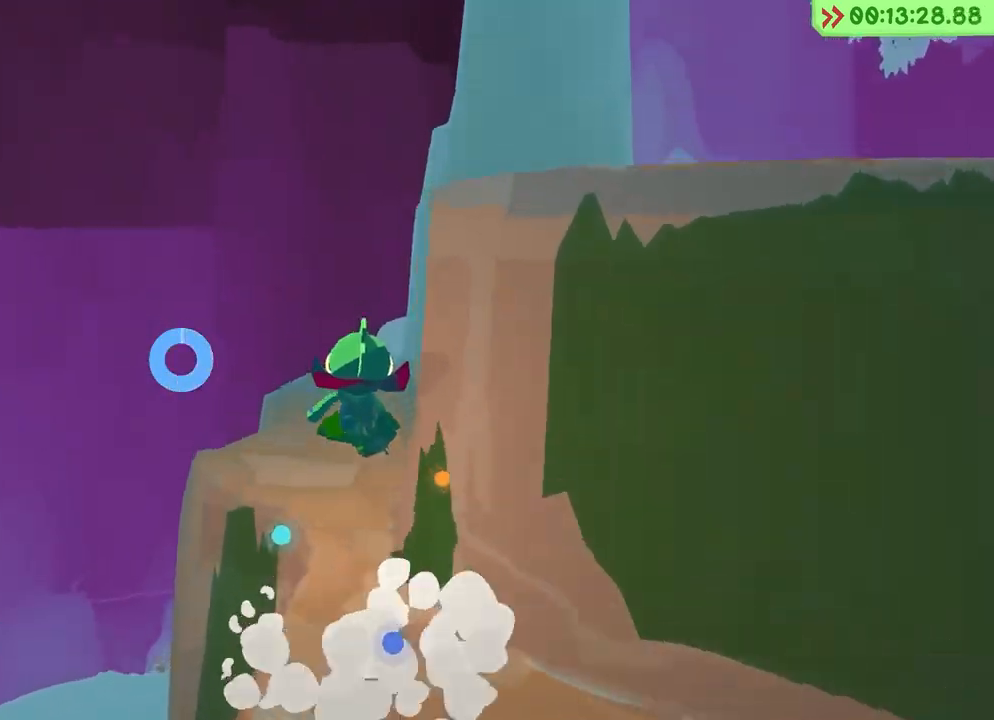
{"keys": ["w"], "events": [[200, "space", "up"]]}